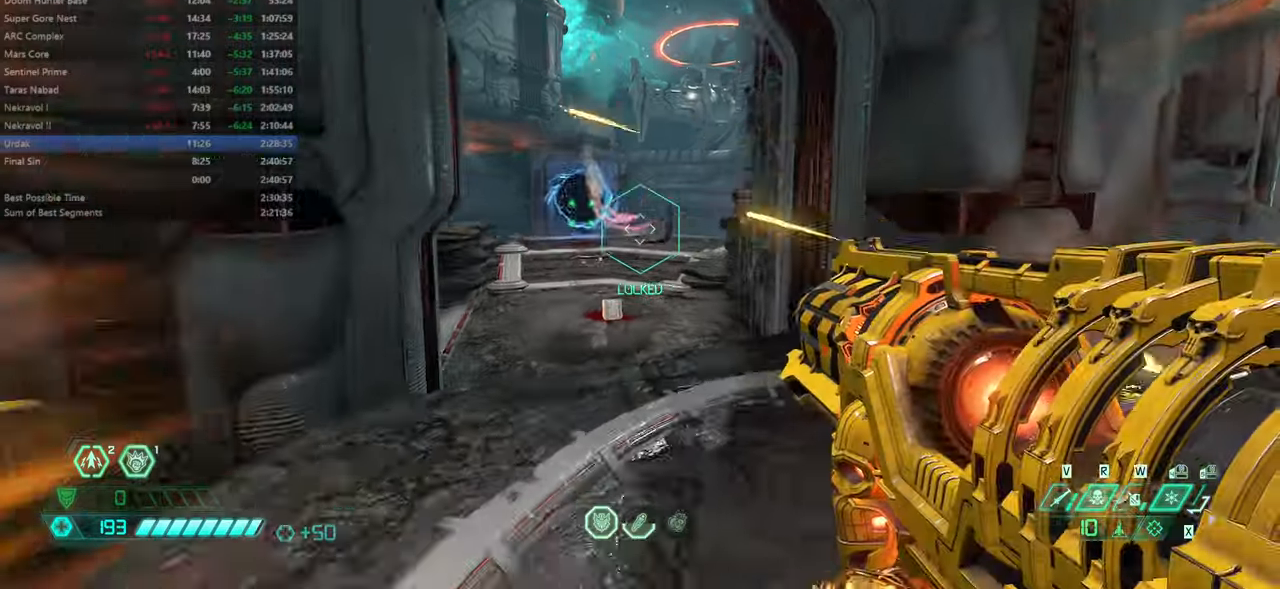
Gameplay with keyboard and mouse; each line is a JSON object with the keys and mouse buttons held at the frame after it. "events" lists presses ("down") and releases ("up") of "bfg", "bl", "bw", "cg", "crc", "cs", "csg", "dash", "fb", "fw", "hc", "jump", "l", "mel", "mod", "pr", "r", "rl", "ssg" and "mouse_wheel" between this image and that frame as [ms after this image, input, new state], when the widget could be followed in between. "mouse_wheel" = the "wheel" button of the "mouse" list. No other keys are recorded. "wheel" means that the mouse wheel is clicked or scrolled. Key names are as the overlay labels them; some are game actions (e.g. jump) rather than physical keys. Not read: mouse_move ww.
{"keys": ["fw", "r"], "mouse": [], "events": [[33, "r", "up"], [100, "jump", "down"], [200, "bw", "up"], [233, "jump", "up"], [233, "l", "down"], [333, "fw", "down"], [433, "l", "up"], [500, "r", "down"]]}
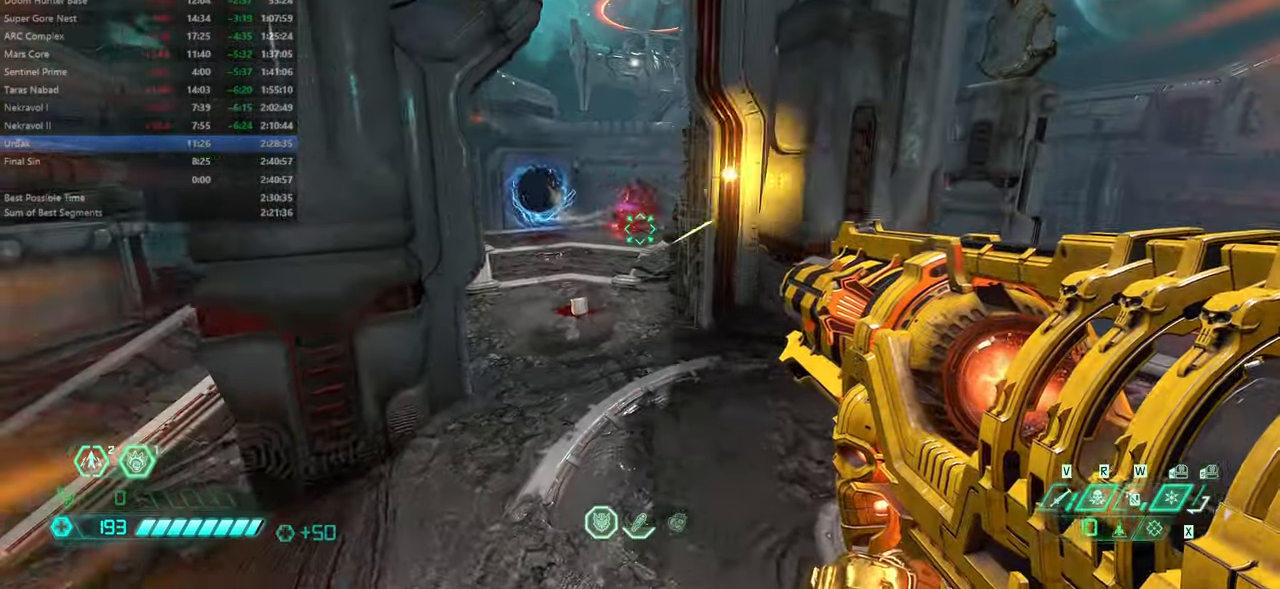
{"keys": ["fw"], "mouse": [], "events": [[300, "r", "up"]]}
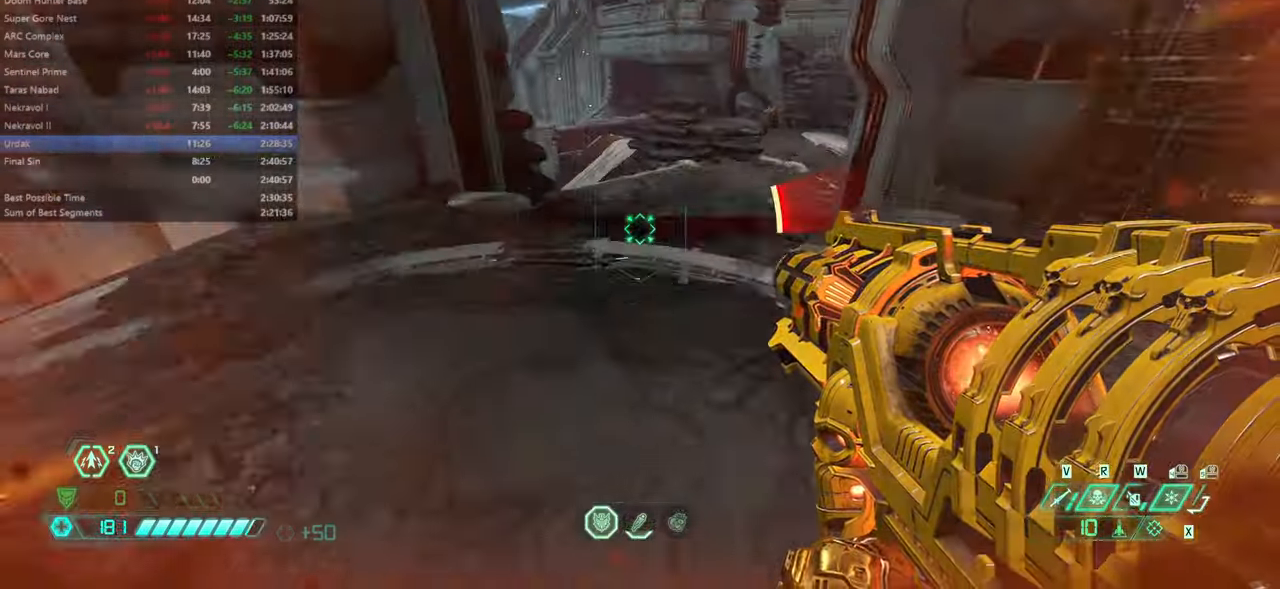
{"keys": ["fw", "jump"], "mouse": [], "events": [[233, "jump", "down"], [300, "jump", "up"], [466, "jump", "down"]]}
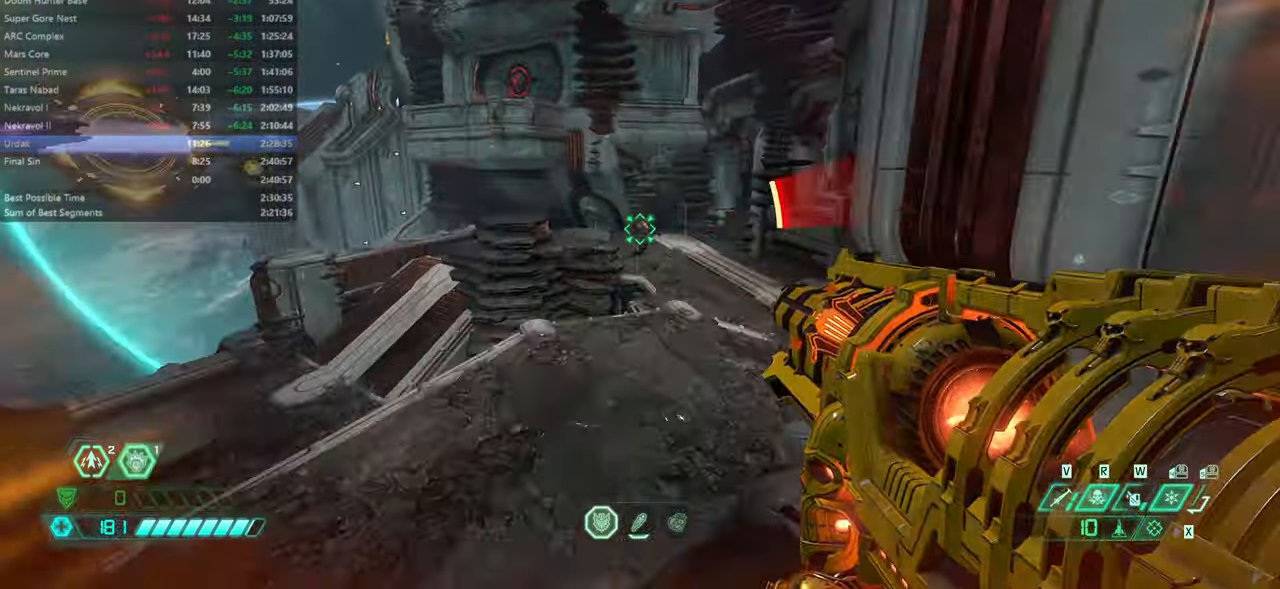
{"keys": [], "mouse": [], "events": [[133, "jump", "up"], [233, "r", "down"], [366, "r", "up"], [500, "fw", "up"]]}
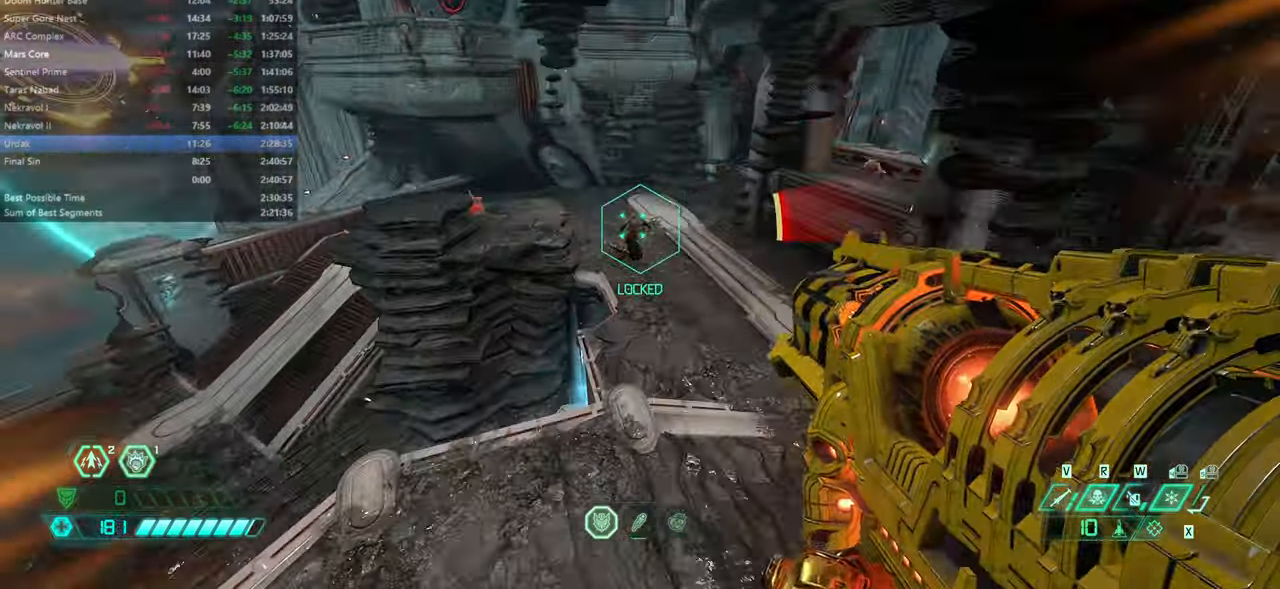
{"keys": ["fw", "r"], "mouse": [], "events": [[100, "l", "down"], [333, "l", "up"], [333, "r", "down"], [433, "fw", "down"]]}
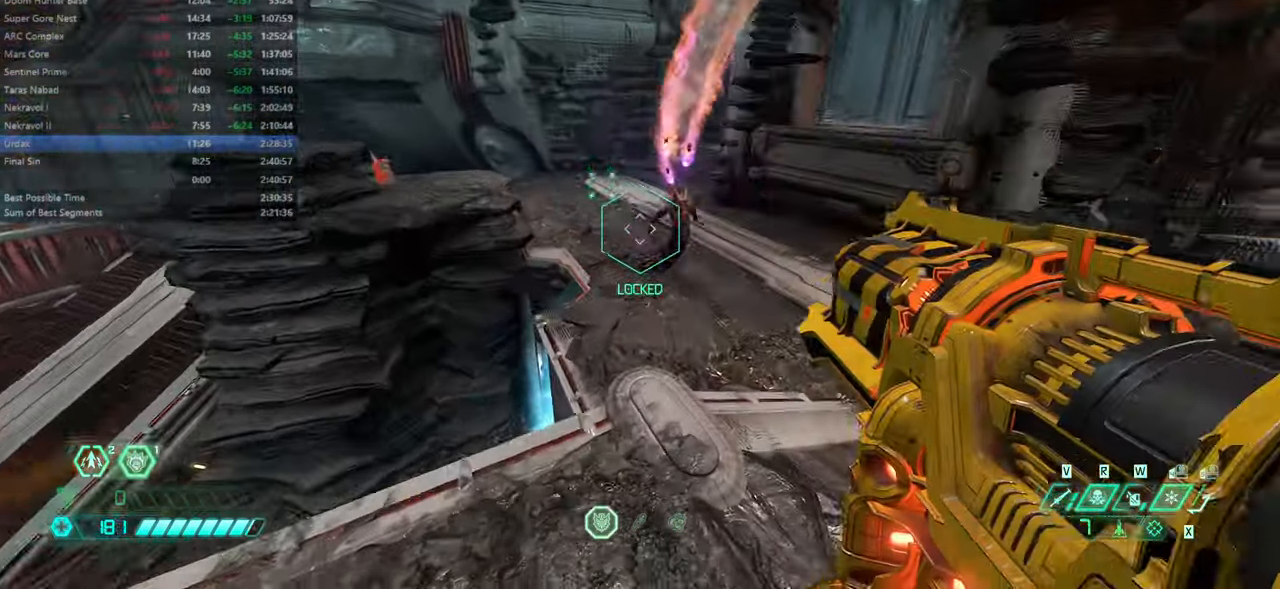
{"keys": ["fw"], "mouse": [], "events": [[66, "r", "up"], [300, "jump", "down"], [400, "jump", "up"]]}
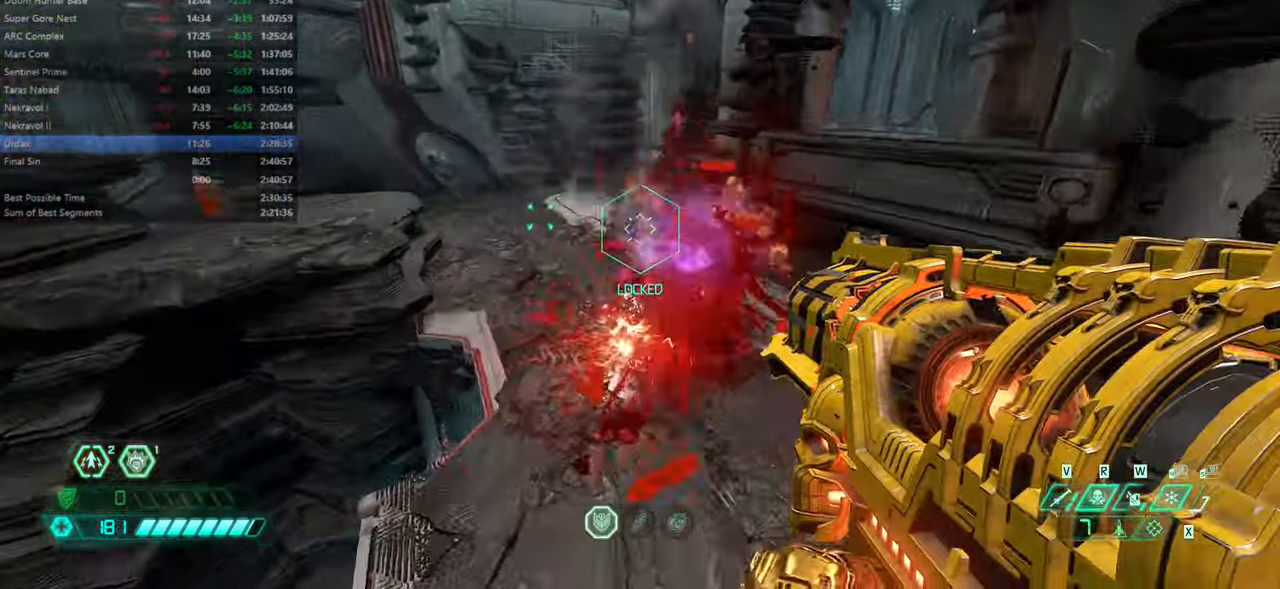
{"keys": ["dash", "fw"], "mouse": [], "events": [[33, "jump", "down"], [133, "jump", "up"], [266, "ssg", "down"], [366, "ssg", "up"], [500, "dash", "down"]]}
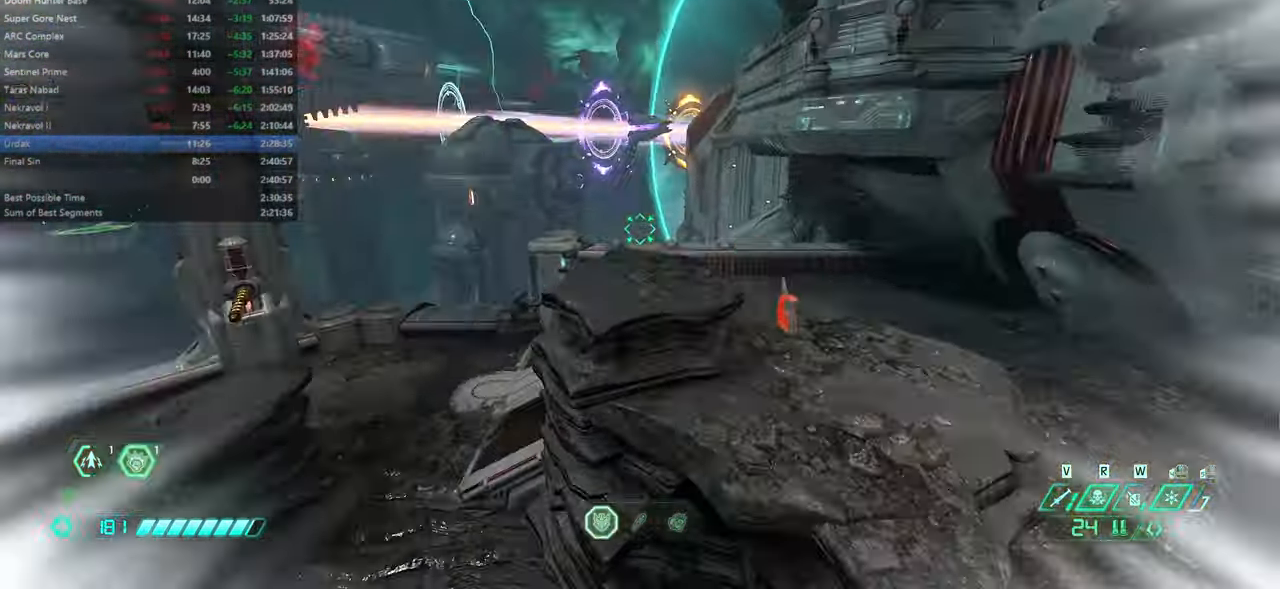
{"keys": [], "mouse": [], "events": [[100, "dash", "up"], [166, "fw", "up"], [200, "r", "down"], [300, "r", "up"], [333, "l", "down"], [500, "l", "up"]]}
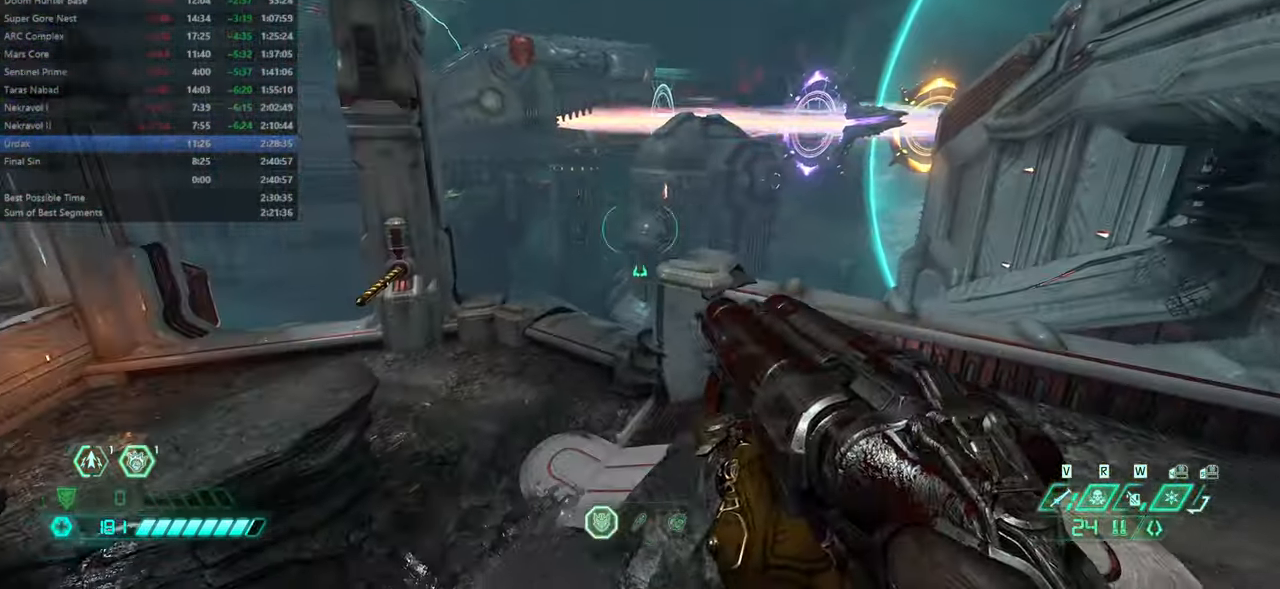
{"keys": ["r"], "mouse": [], "events": [[66, "r", "down"], [166, "r", "up"], [466, "r", "down"]]}
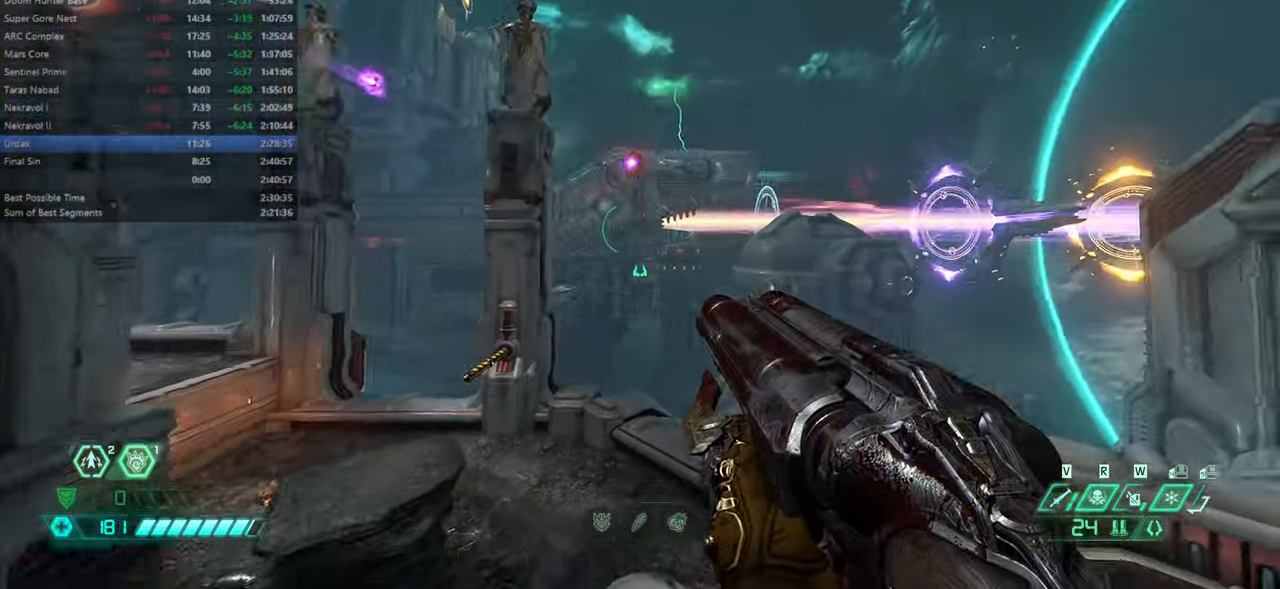
{"keys": [], "mouse": [], "events": [[100, "r", "up"], [266, "r", "down"], [366, "r", "up"], [433, "csg", "down"], [499, "csg", "up"]]}
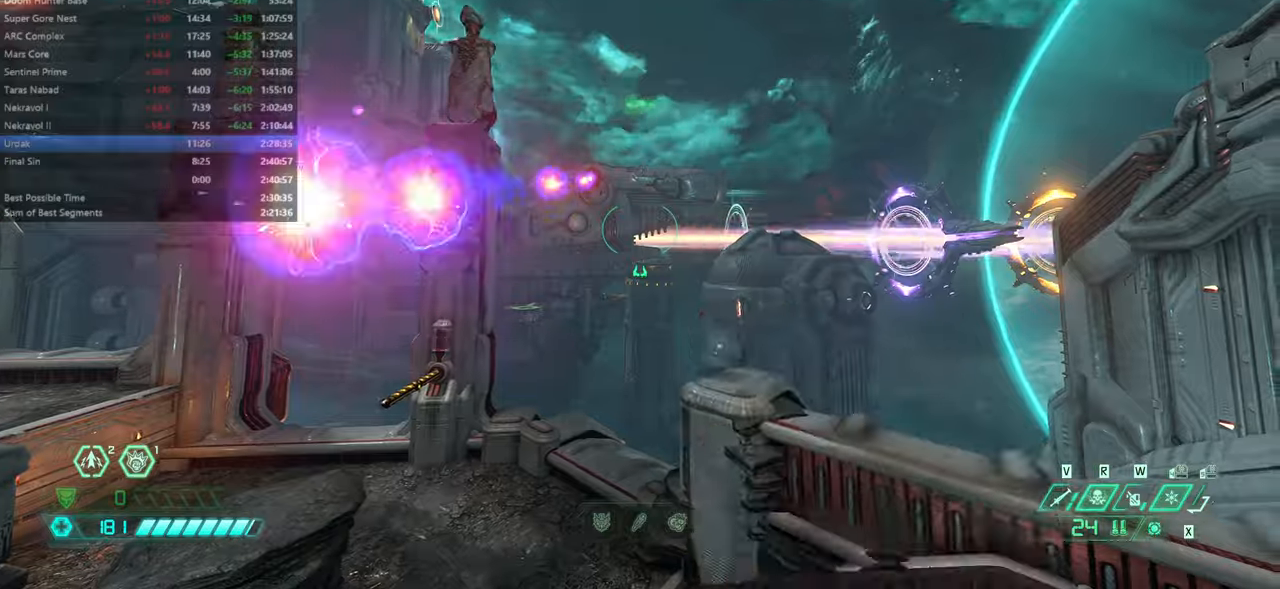
{"keys": ["jump"], "mouse": [], "events": [[66, "r", "down"], [133, "fw", "down"], [200, "jump", "down"], [300, "fw", "up"], [366, "jump", "up"], [433, "jump", "down"], [500, "r", "up"]]}
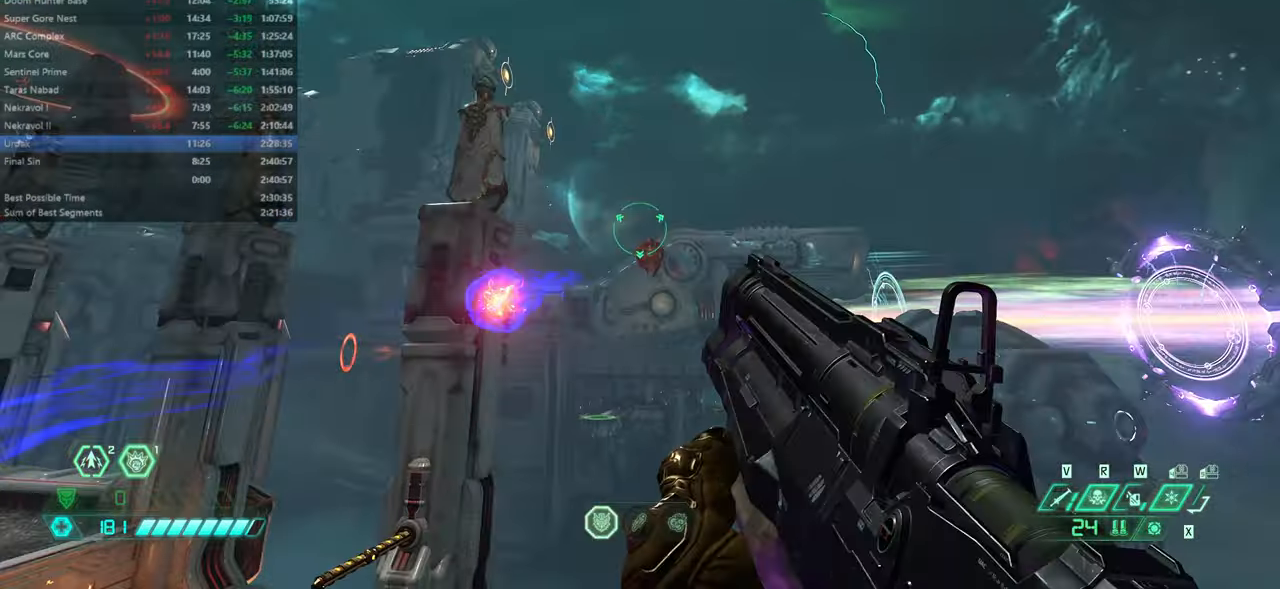
{"keys": [], "mouse": [], "events": [[33, "l", "down"], [100, "jump", "up"], [466, "l", "up"]]}
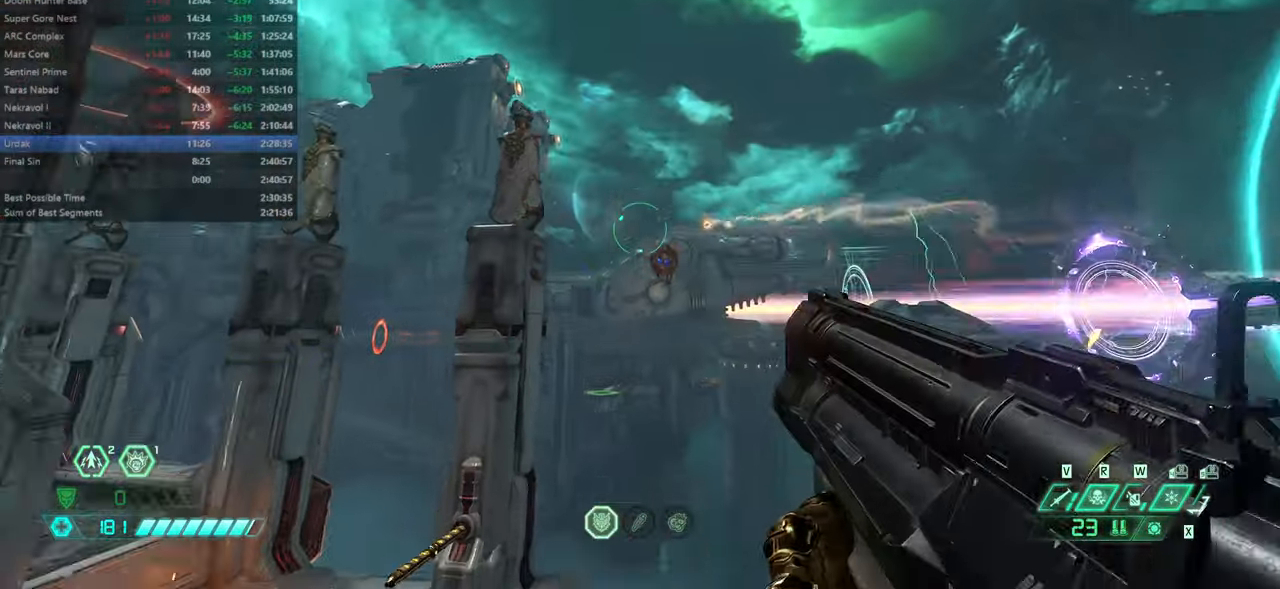
{"keys": ["fw", "r"], "mouse": [], "events": [[100, "ssg", "down"], [166, "ssg", "up"], [233, "r", "down"], [400, "fw", "down"]]}
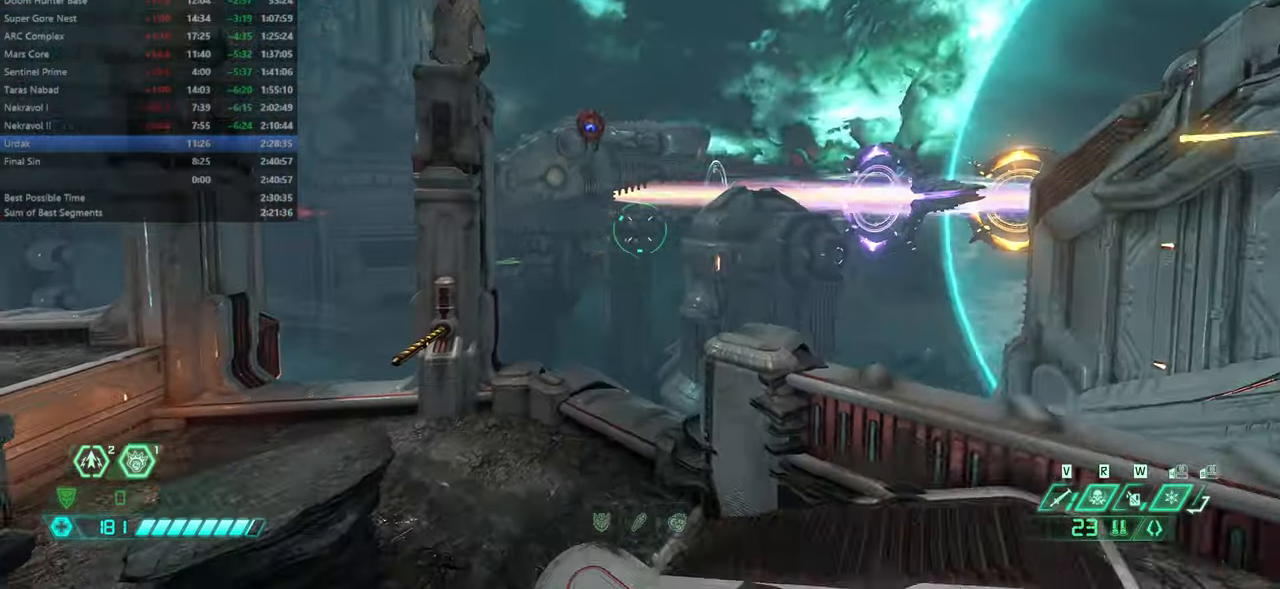
{"keys": [], "mouse": [], "events": [[33, "r", "up"], [66, "fw", "up"]]}
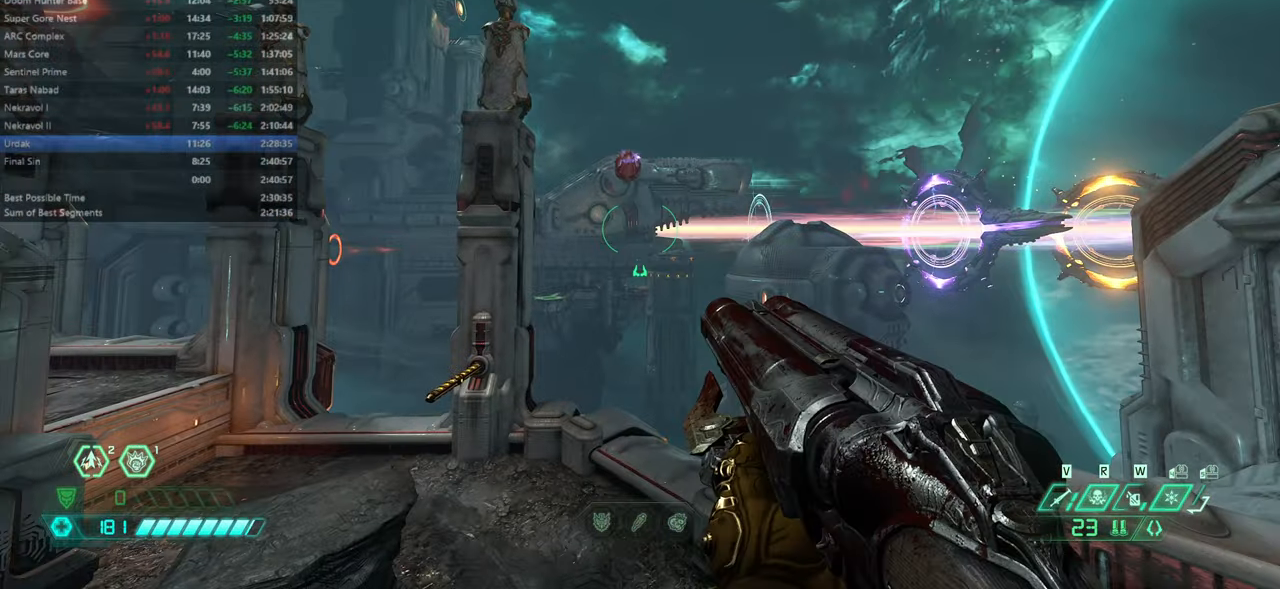
{"keys": ["fw"], "mouse": [], "events": [[100, "fw", "down"], [100, "r", "down"], [233, "jump", "down"], [266, "r", "up"], [366, "jump", "up"]]}
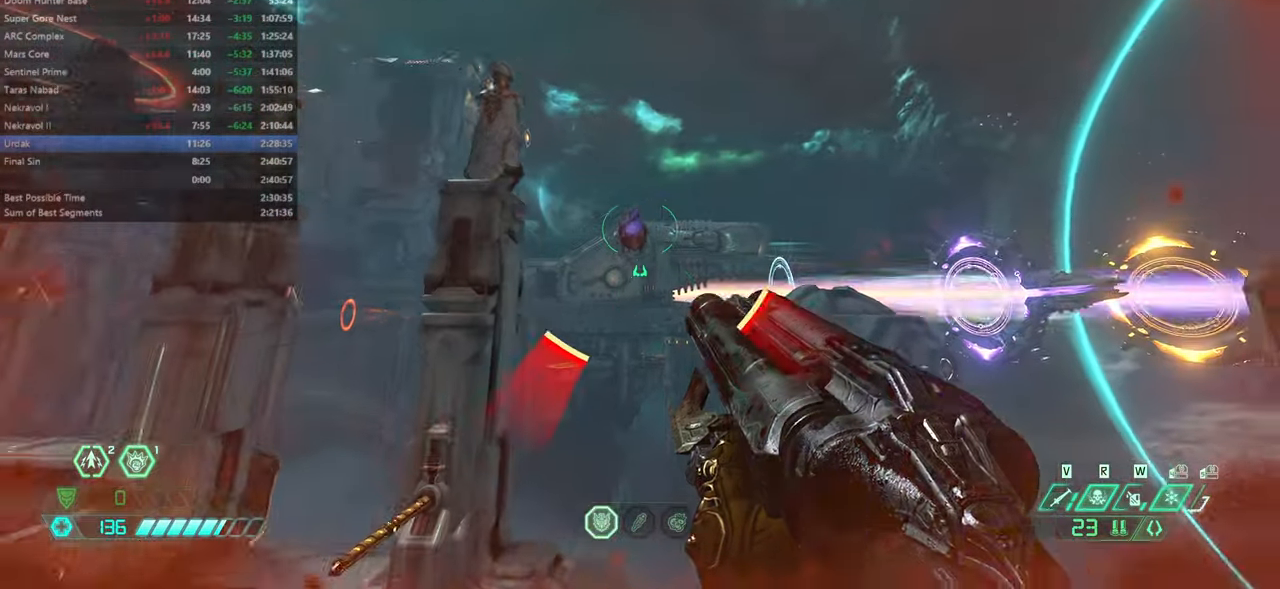
{"keys": ["fw"], "mouse": [], "events": [[233, "jump", "down"], [466, "jump", "up"]]}
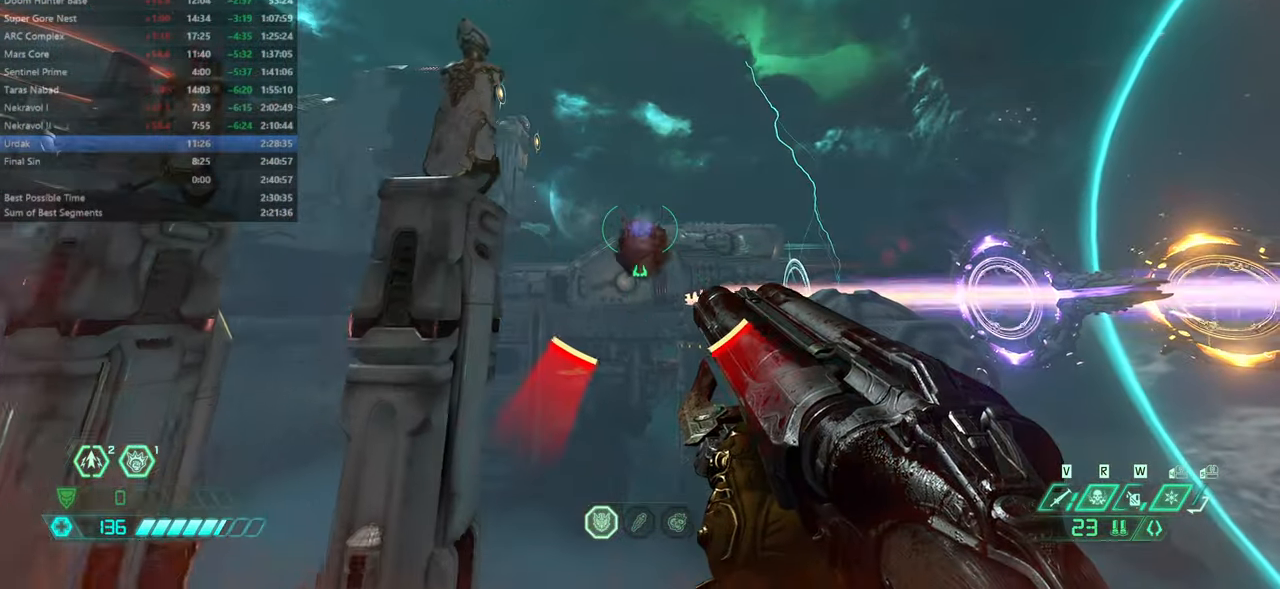
{"keys": ["r"], "mouse": [], "events": [[300, "fw", "up"], [400, "r", "down"]]}
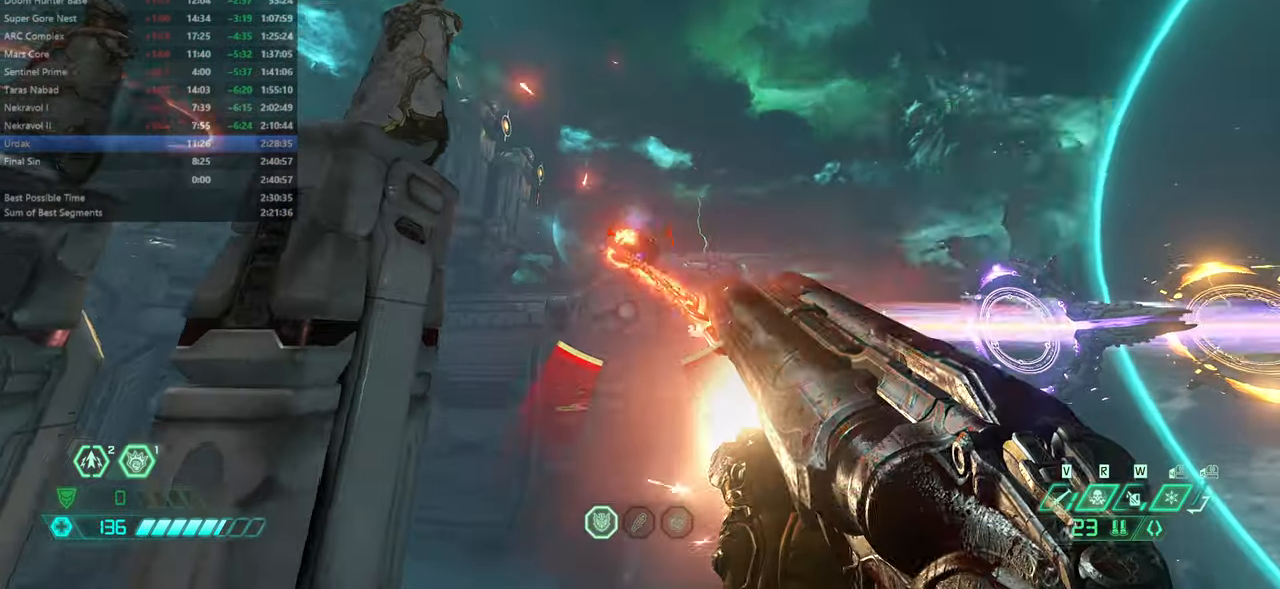
{"keys": ["r"], "mouse": [], "events": []}
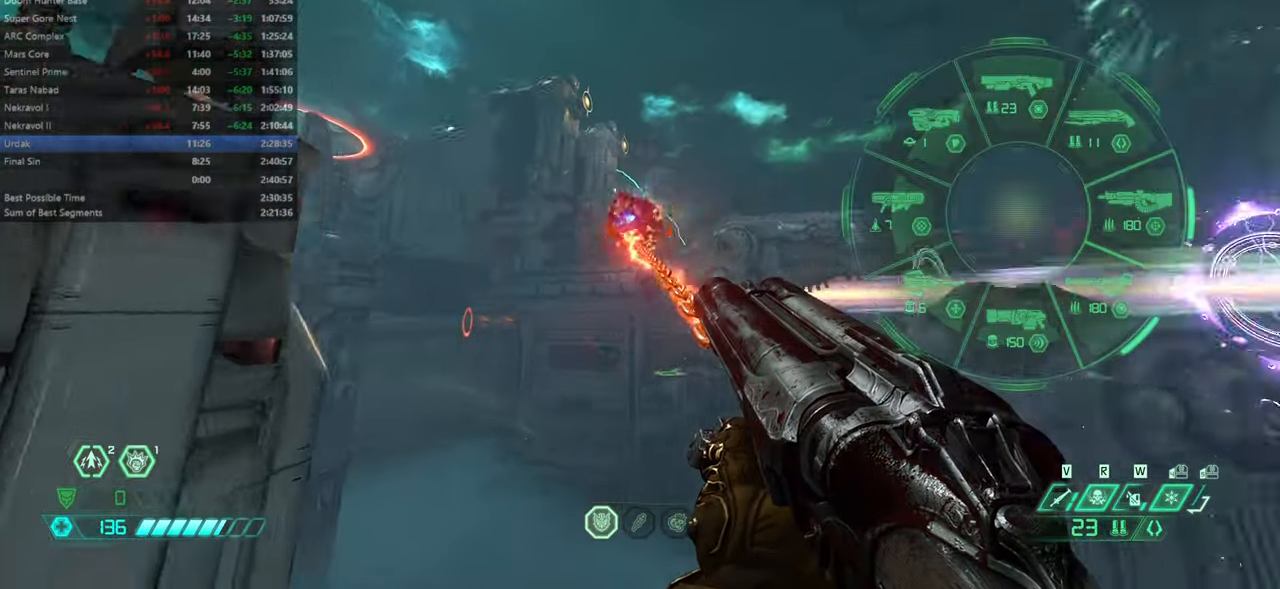
{"keys": ["r"], "mouse": [], "events": []}
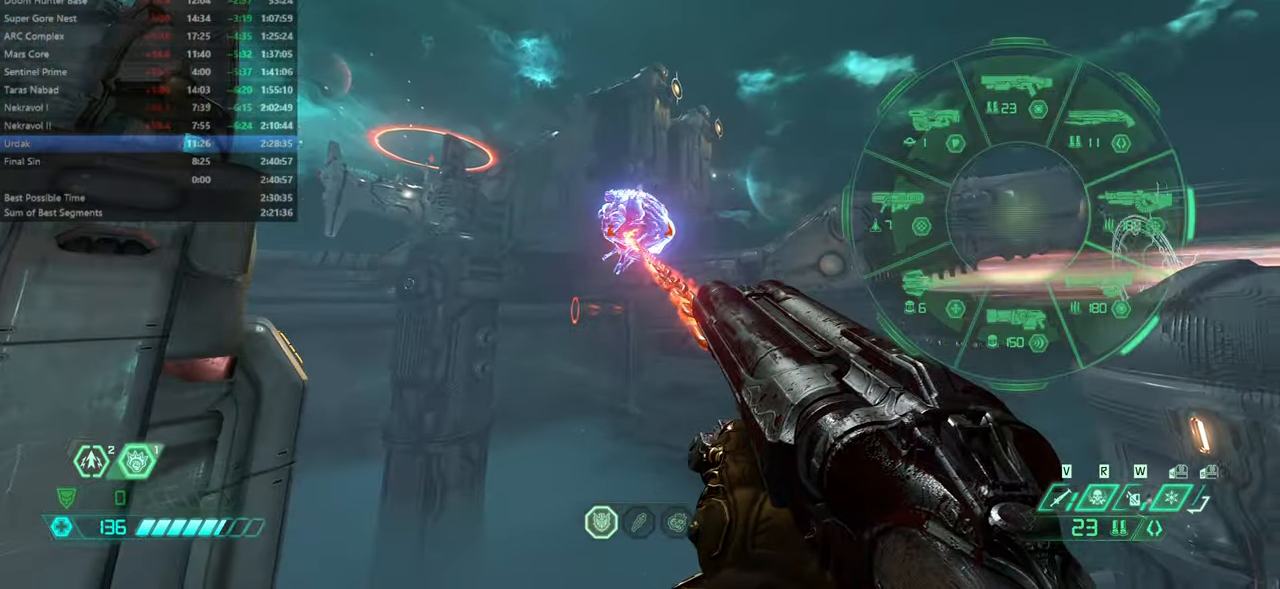
{"keys": ["r"], "mouse": [], "events": []}
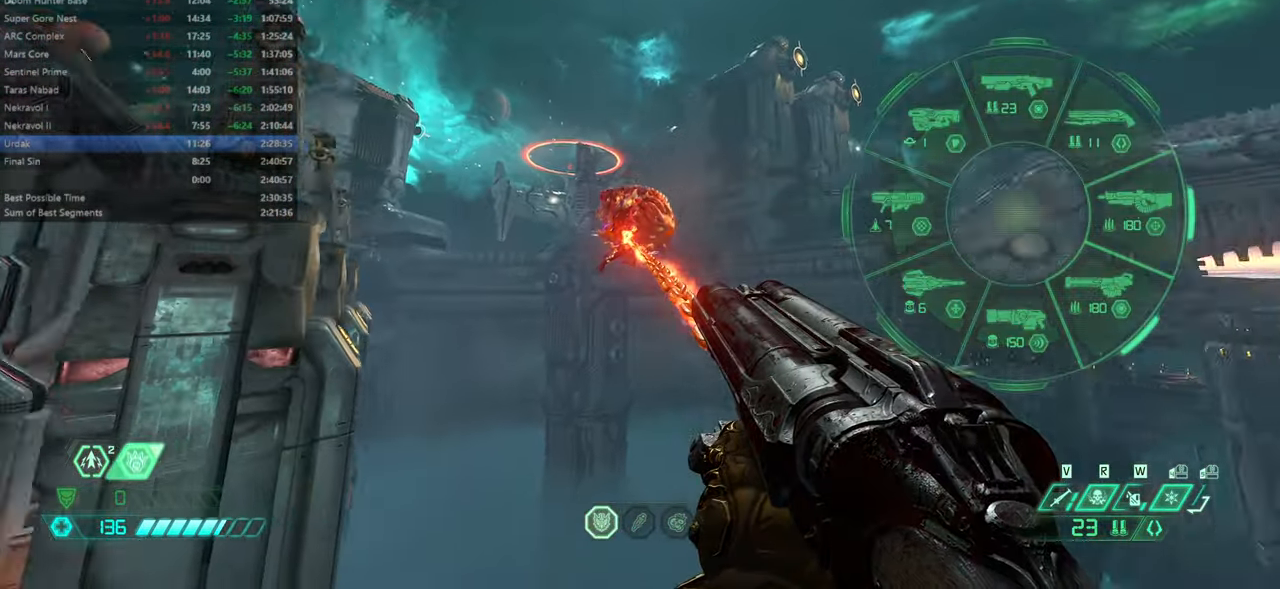
{"keys": ["r"], "mouse": [], "events": []}
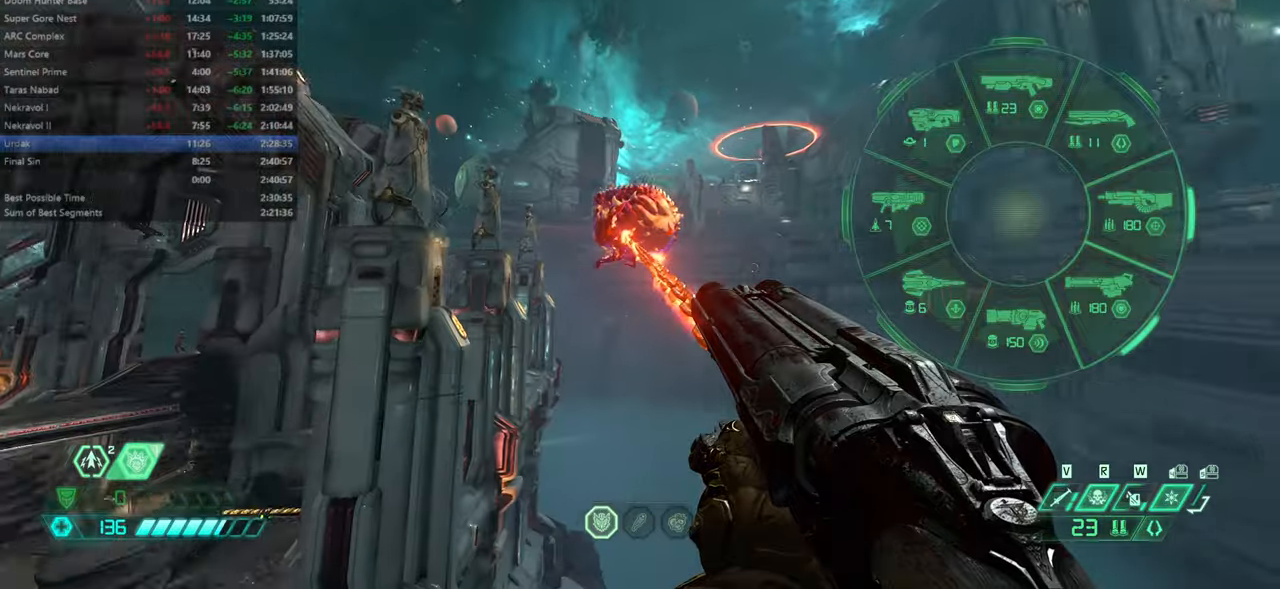
{"keys": ["fw"], "mouse": [], "events": [[167, "r", "up"], [334, "fw", "down"]]}
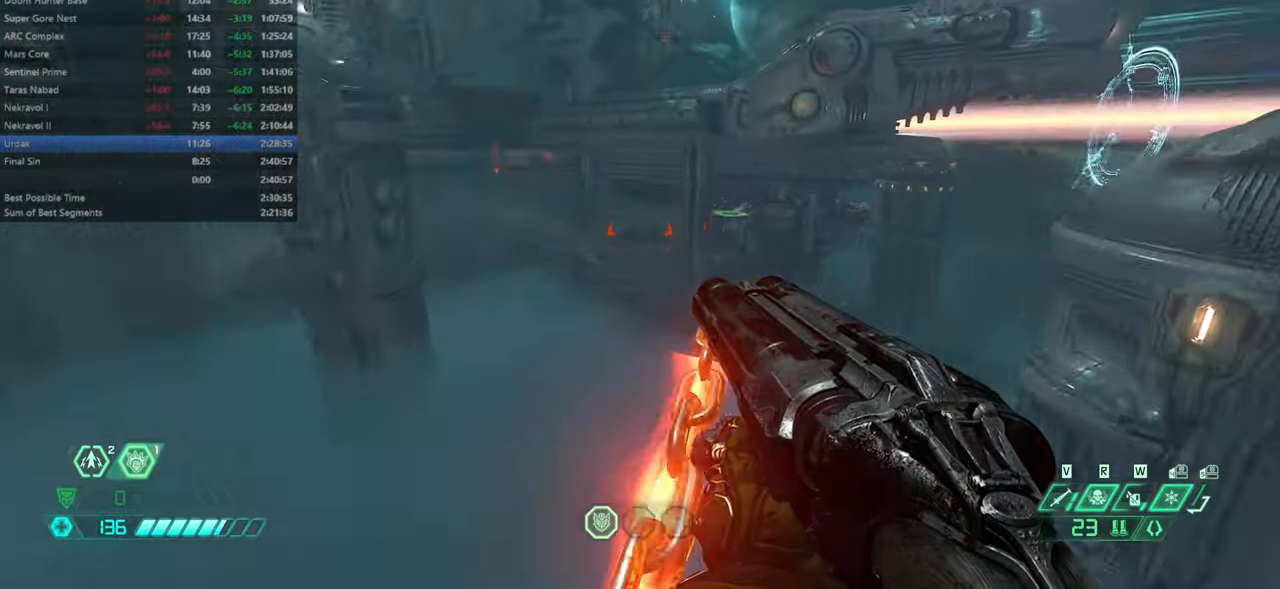
{"keys": ["fw"], "mouse": [], "events": [[300, "bl", "down"], [434, "bl", "up"]]}
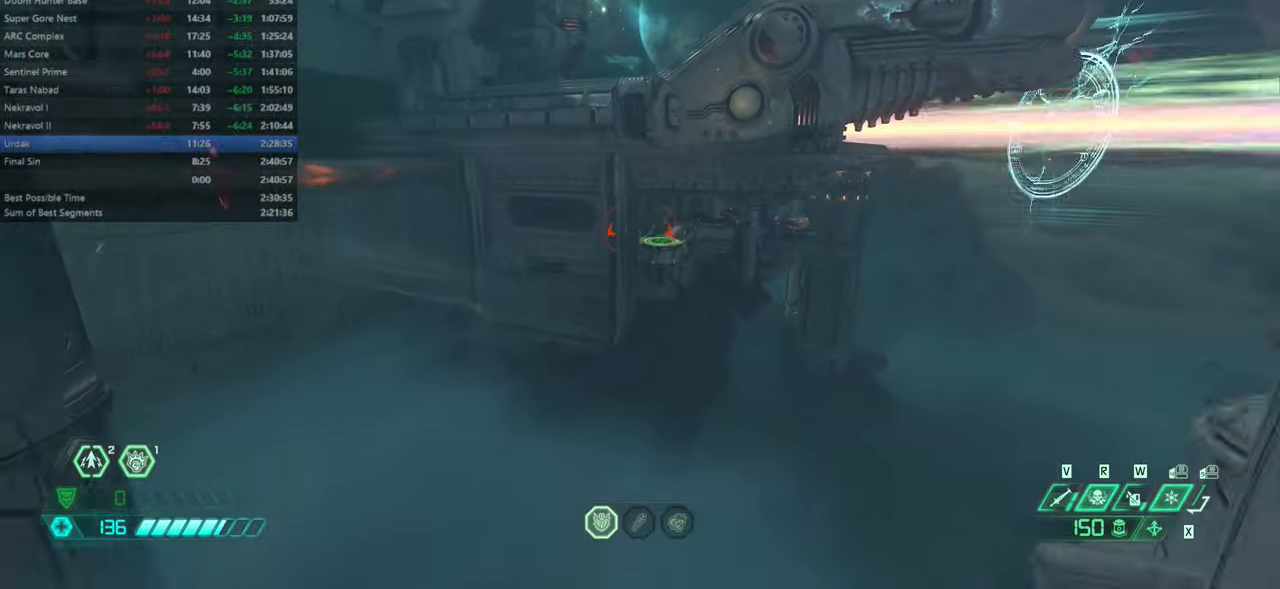
{"keys": ["fw"], "mouse": [], "events": []}
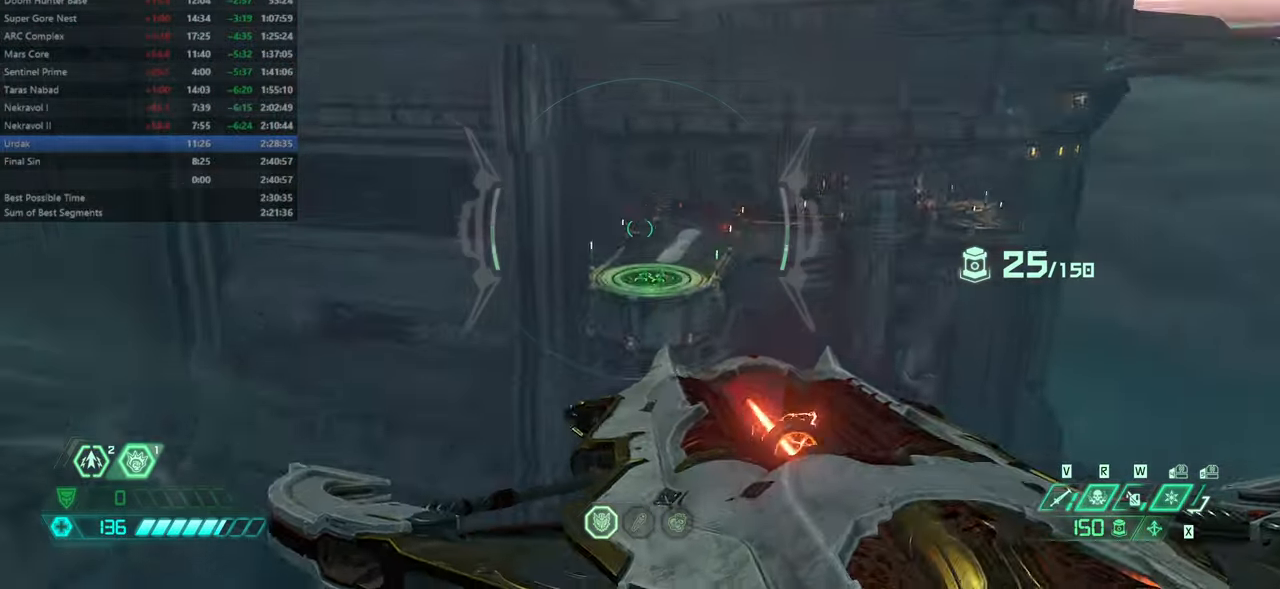
{"keys": ["fw"], "mouse": [], "events": []}
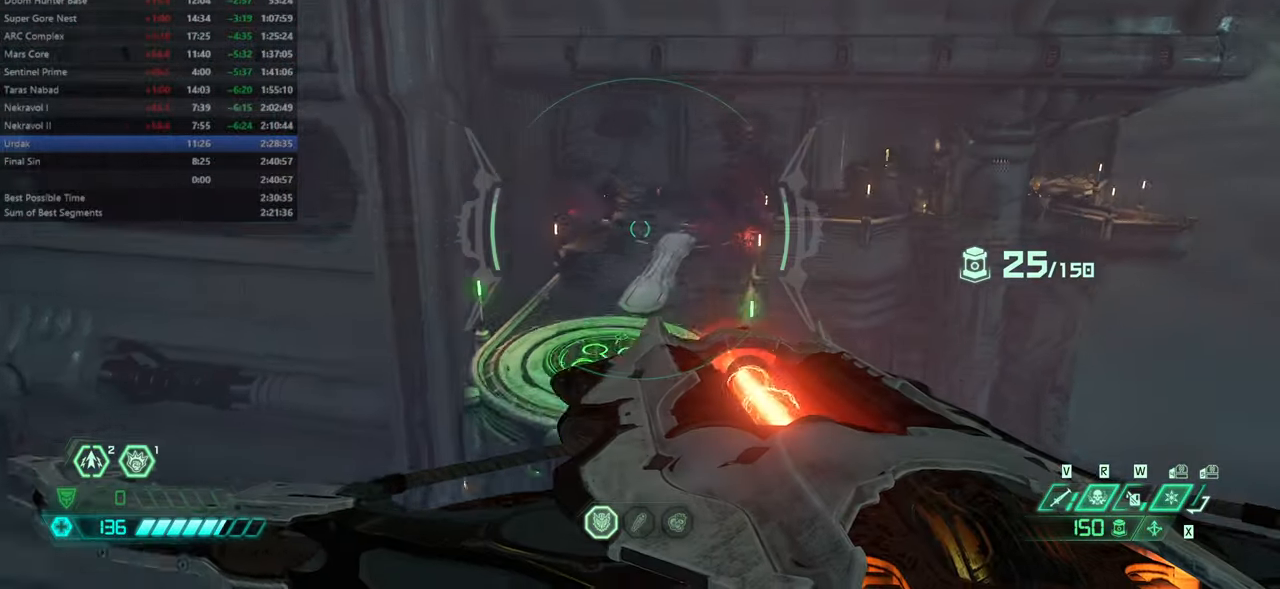
{"keys": ["fw"], "mouse": [], "events": [[34, "jump", "down"], [34, "r", "down"], [67, "fw", "up"], [134, "jump", "up"], [167, "bw", "down"], [167, "r", "up"], [267, "bw", "up"], [367, "fw", "down"]]}
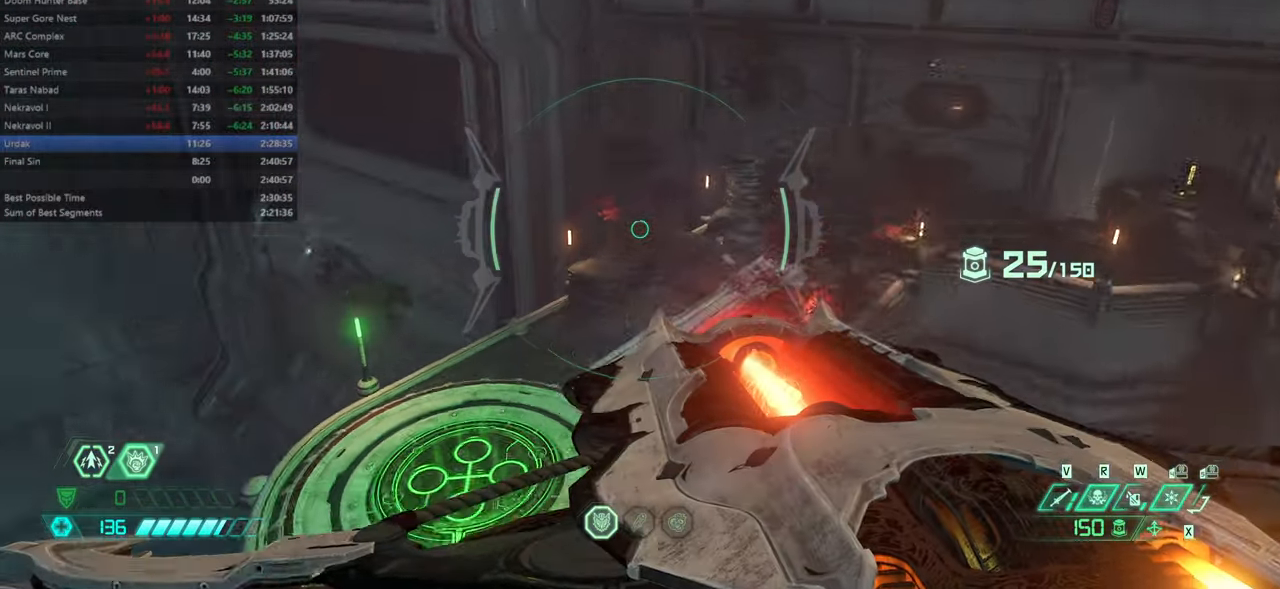
{"keys": ["r"], "mouse": [], "events": [[434, "r", "down"], [467, "fw", "up"]]}
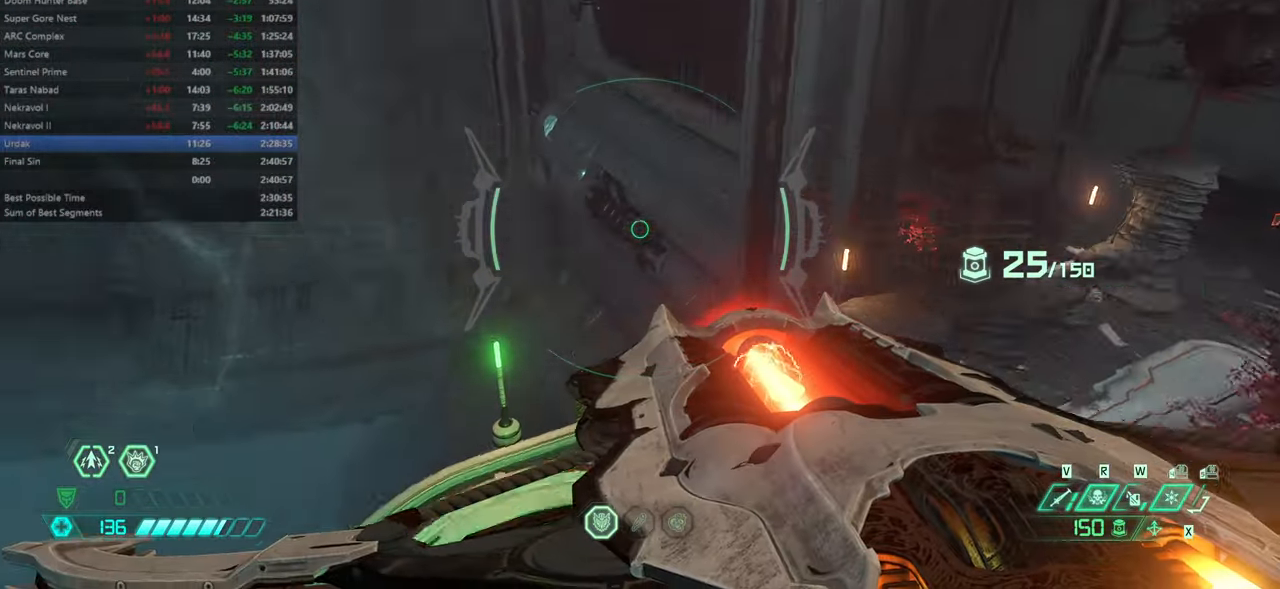
{"keys": ["r"], "mouse": [], "events": []}